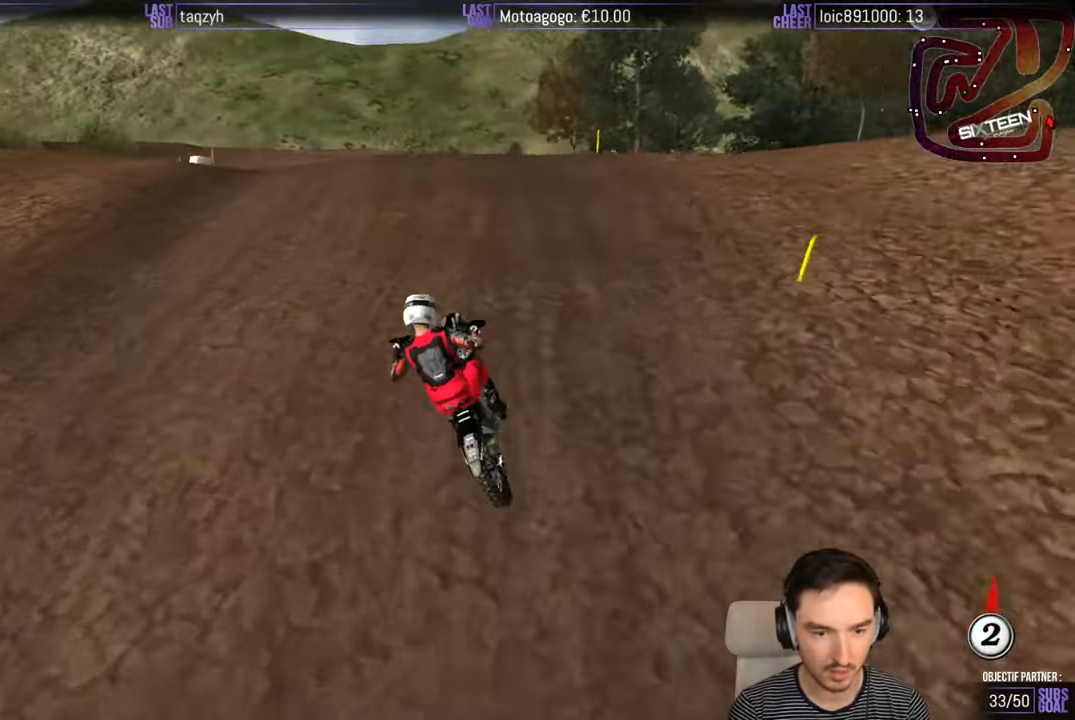
Gameplay with a controller (Xbox layout); each line is a JSON object with the inputs held at the frame after it (dt_ms = milliseconds from this image to that frame). "events" lists button and stick changes between this image and that frame as [ms after this image, input, new state], when the widget could be followed in between. Not read: L1 L3 R3.
{"dt_ms": 500, "buttons": ["R2"], "left_stick": "center", "right_stick": "center", "events": [[33, "left_stick", "down-right"], [183, "R2", "down"], [283, "R2", "up"], [417, "left_stick", "center"], [500, "R2", "down"]]}
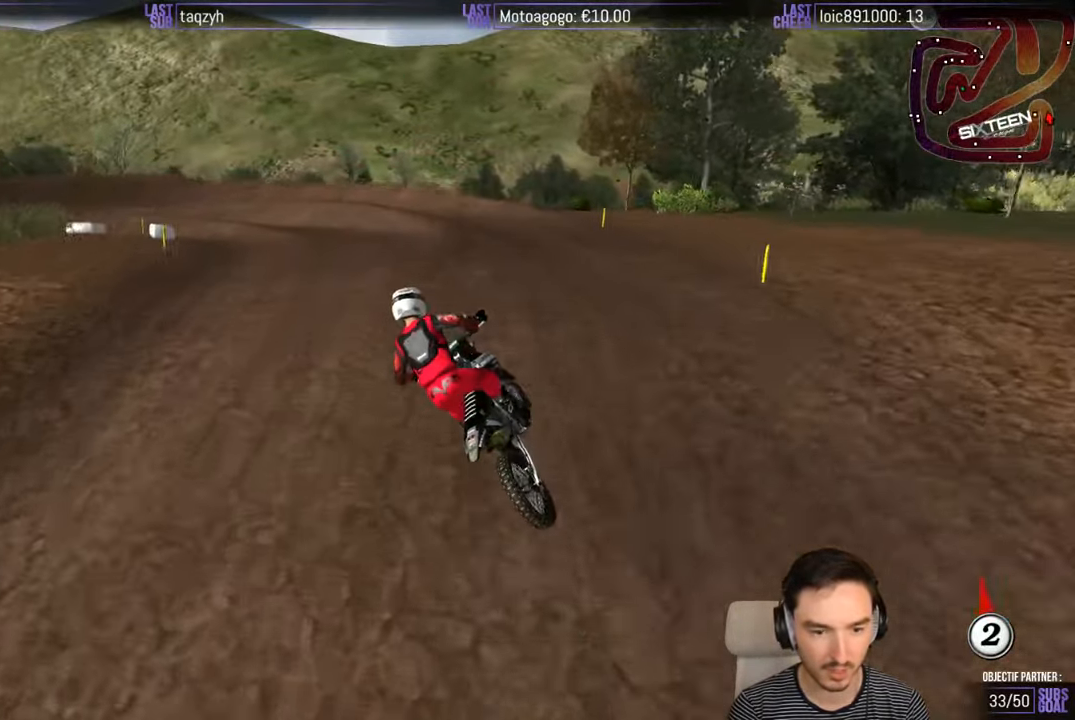
{"dt_ms": 500, "buttons": ["R2"], "left_stick": "center", "right_stick": "center", "events": [[117, "R2", "up"], [183, "R2", "down"]]}
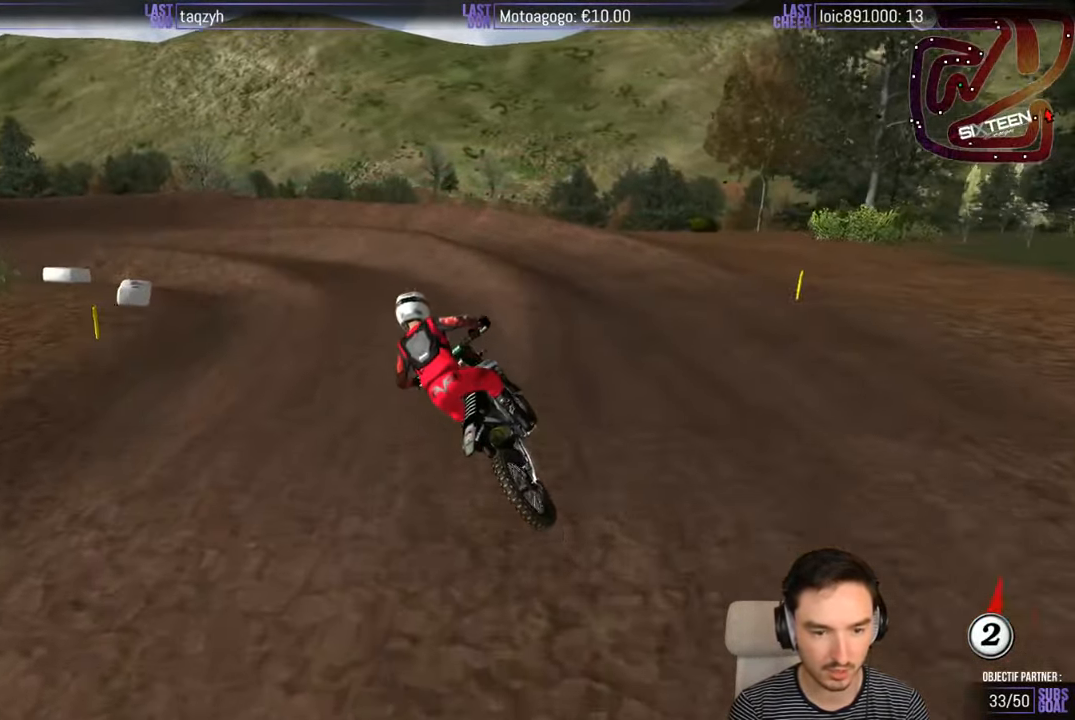
{"dt_ms": 1000, "buttons": [], "left_stick": "left", "right_stick": "center"}
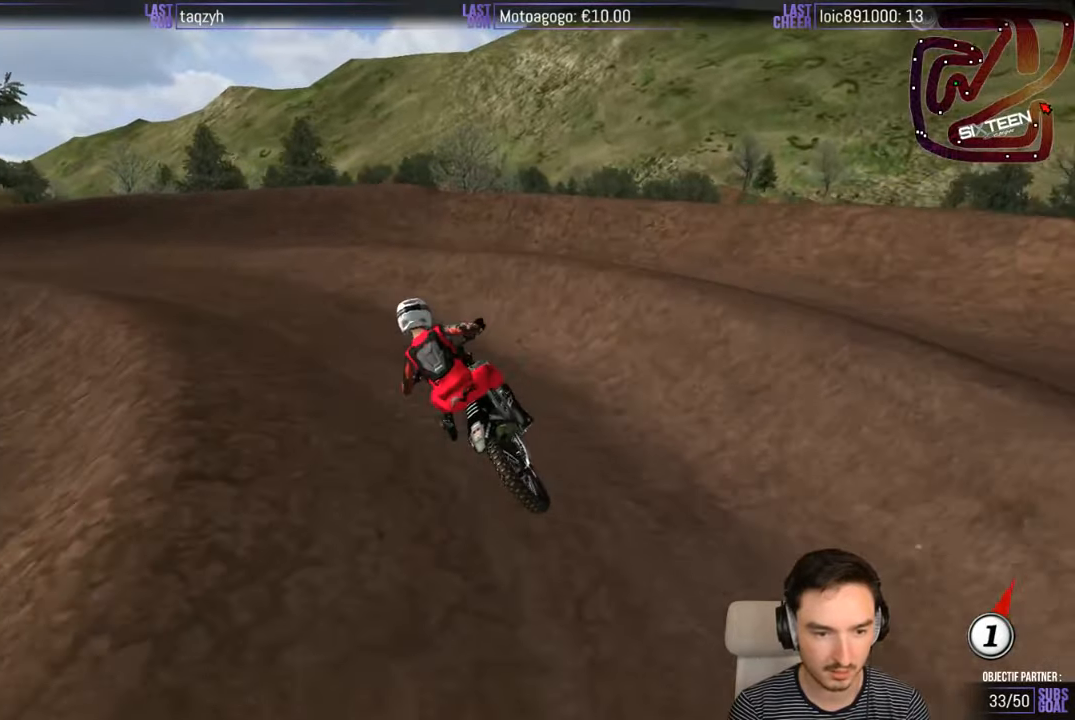
{"dt_ms": 500, "buttons": ["R2"], "left_stick": "down-left", "right_stick": "center", "events": [[317, "left_stick", "down-left"], [484, "R2", "down"]]}
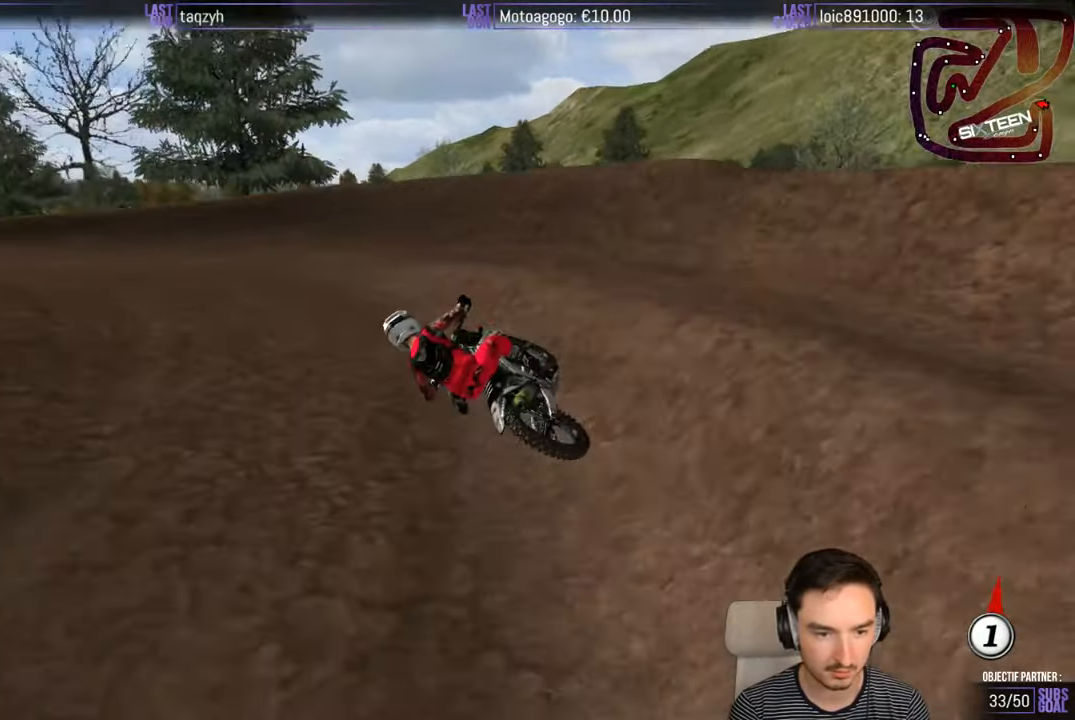
{"dt_ms": 500, "buttons": ["R2"], "left_stick": "center", "right_stick": "center", "events": [[84, "left_stick", "center"], [184, "left_stick", "right"], [384, "left_stick", "center"]]}
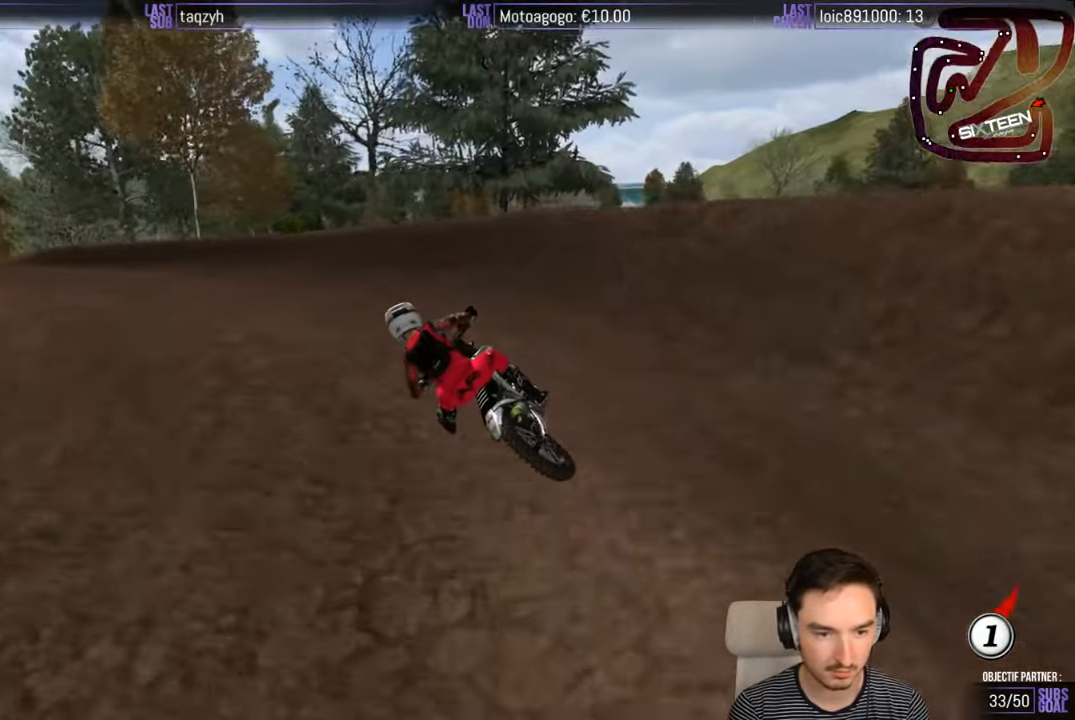
{"dt_ms": 500, "buttons": [], "left_stick": "left", "right_stick": "center", "events": [[150, "B", "down"], [200, "B", "up"], [200, "left_stick", "left"], [250, "R2", "up"]]}
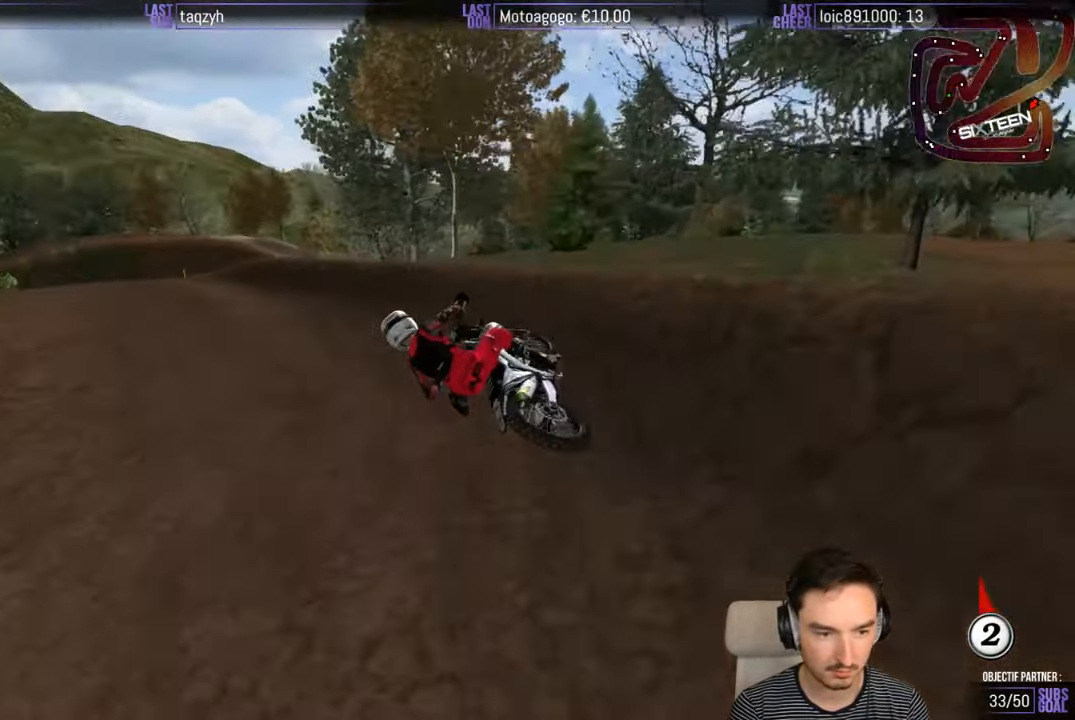
{"dt_ms": 500, "buttons": ["R2"], "left_stick": "right", "right_stick": "center", "events": [[200, "left_stick", "center"], [300, "left_stick", "right"], [450, "R2", "down"]]}
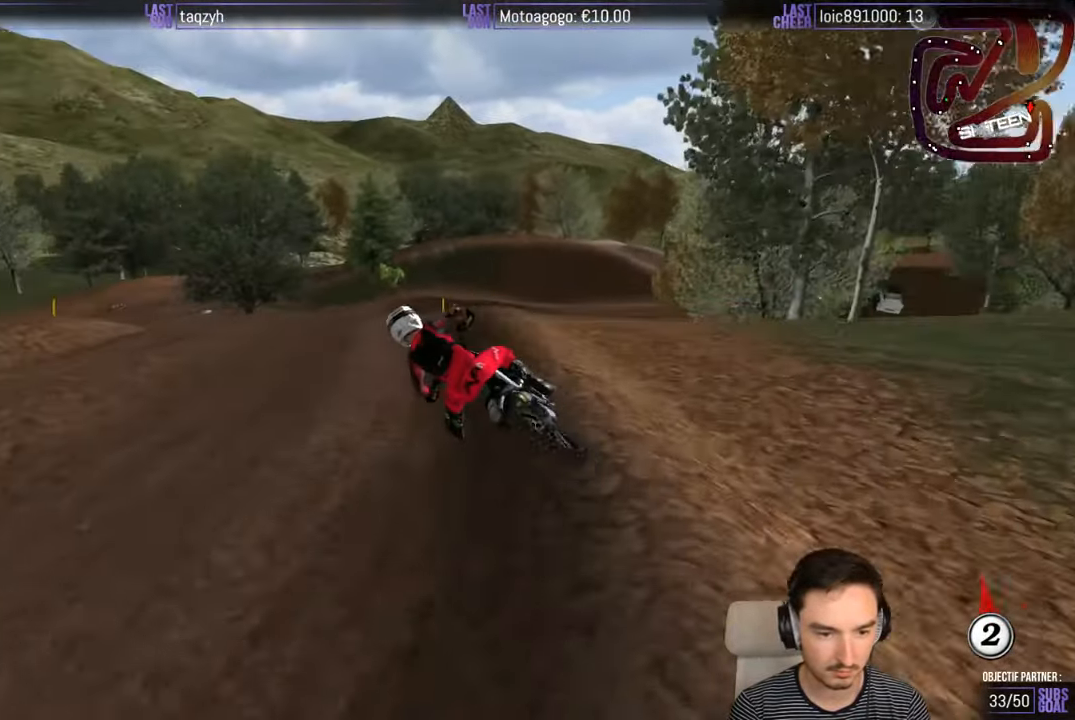
{"dt_ms": 500, "buttons": [], "left_stick": "right", "right_stick": "center", "events": [[117, "R2", "up"], [250, "R2", "down"], [250, "left_stick", "center"], [450, "R2", "up"], [450, "left_stick", "right"]]}
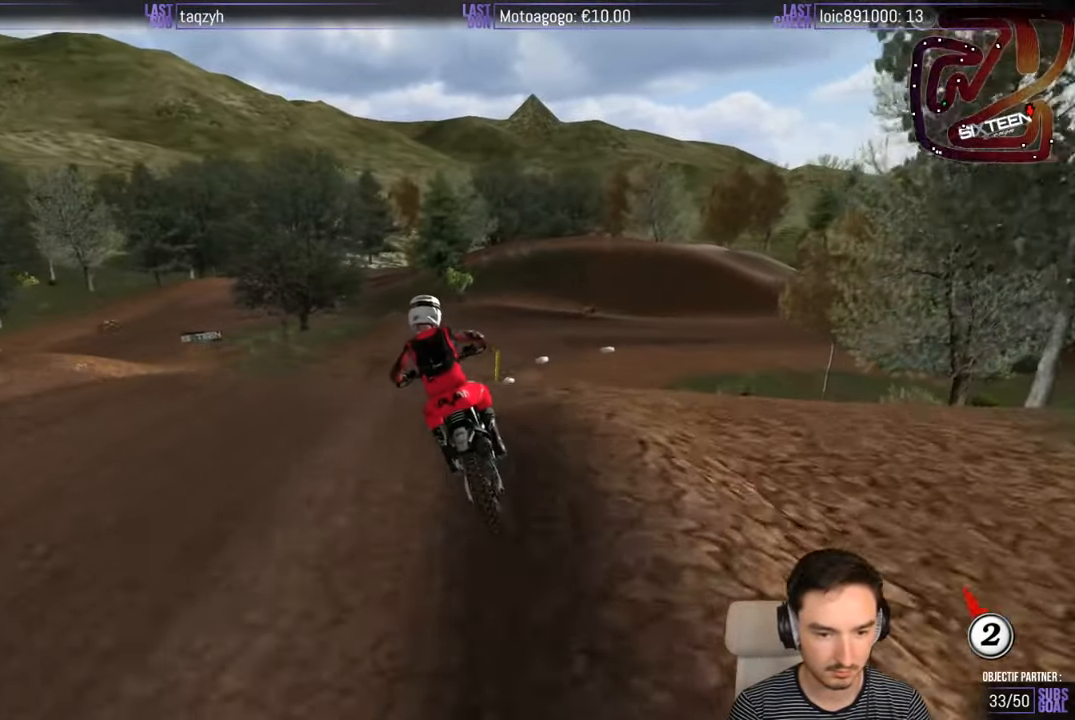
{"dt_ms": 500, "buttons": ["R2"], "left_stick": "down-right", "right_stick": "center", "events": [[184, "left_stick", "down"], [217, "R2", "down"], [500, "left_stick", "down-right"]]}
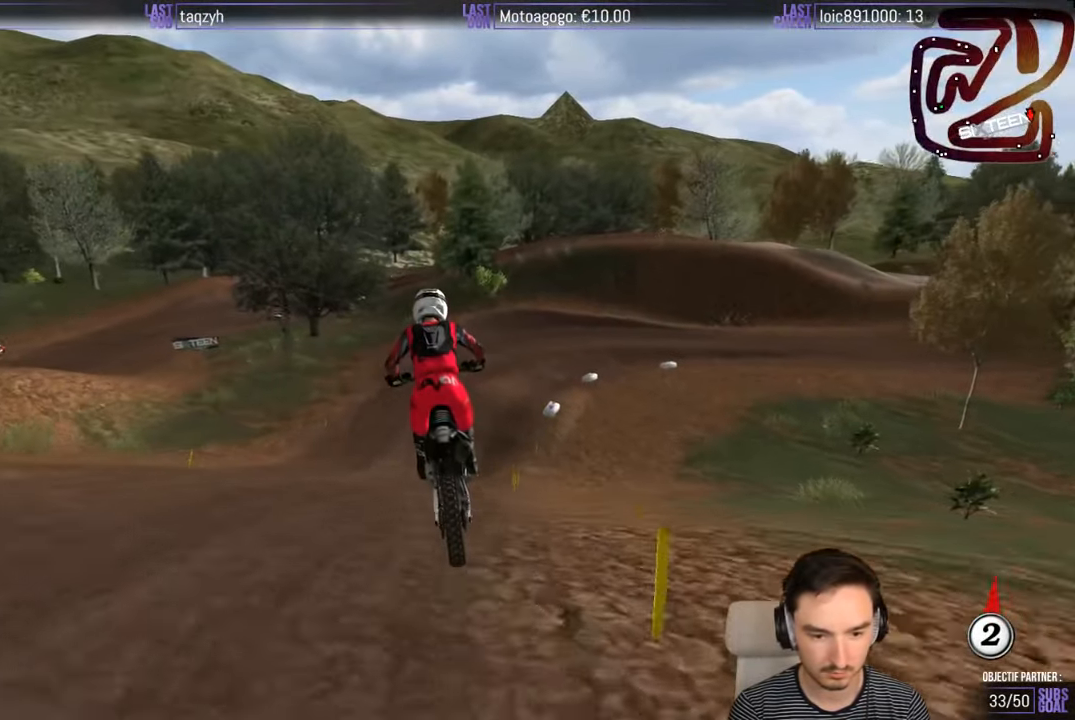
{"dt_ms": 500, "buttons": [], "left_stick": "center", "right_stick": "center", "events": [[217, "R2", "up"], [217, "left_stick", "center"]]}
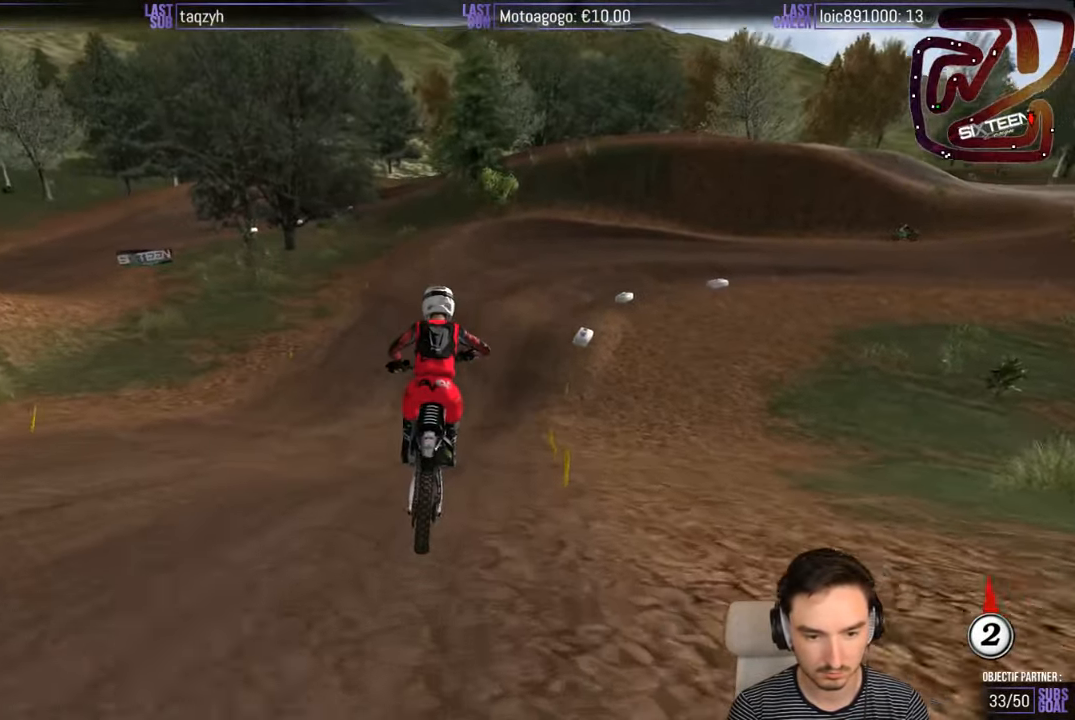
{"dt_ms": 500, "buttons": [], "left_stick": "center", "right_stick": "center", "events": [[250, "R2", "down"], [450, "R2", "up"]]}
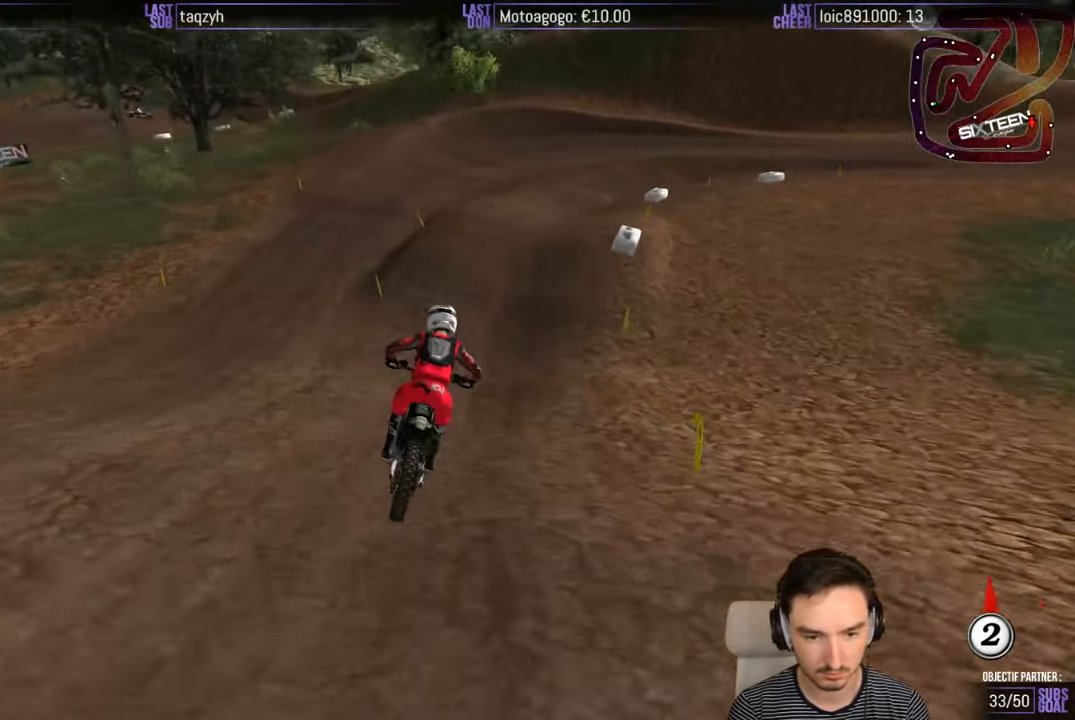
{"dt_ms": 500, "buttons": [], "left_stick": "center", "right_stick": "center", "events": [[50, "left_stick", "right"], [450, "left_stick", "center"]]}
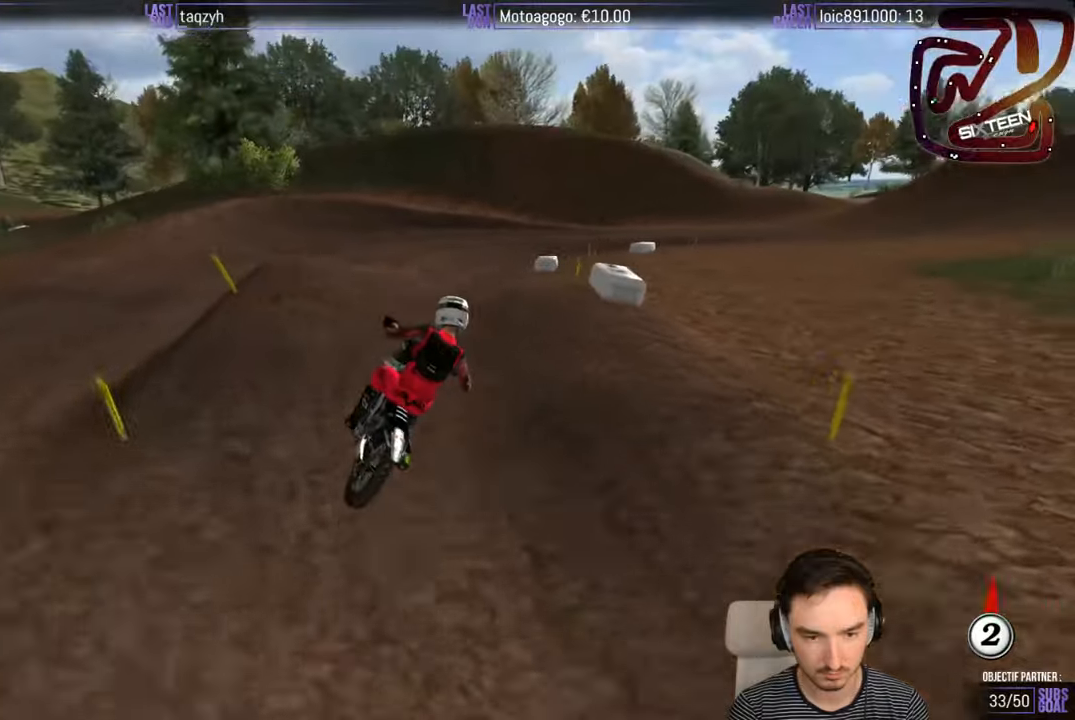
{"dt_ms": 500, "buttons": ["R2"], "left_stick": "down", "right_stick": "center", "events": [[150, "left_stick", "down"], [283, "R2", "down"]]}
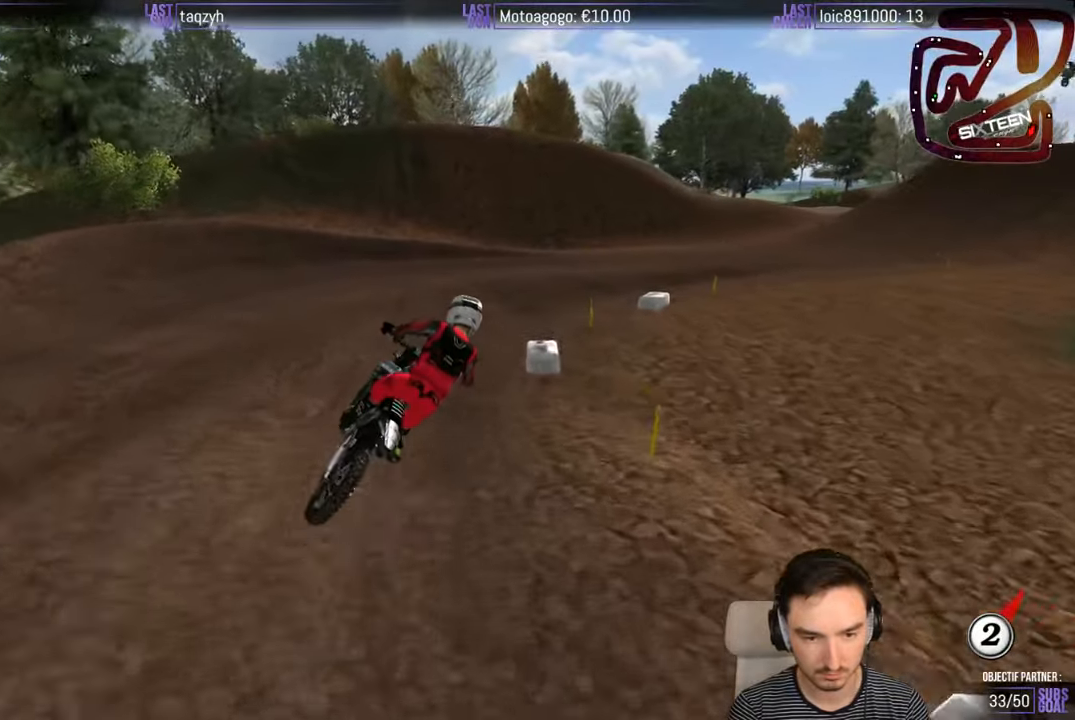
{"dt_ms": 500, "buttons": ["R2"], "left_stick": "right", "right_stick": "center", "events": [[66, "left_stick", "center"], [116, "R2", "up"], [233, "R2", "down"], [466, "left_stick", "right"]]}
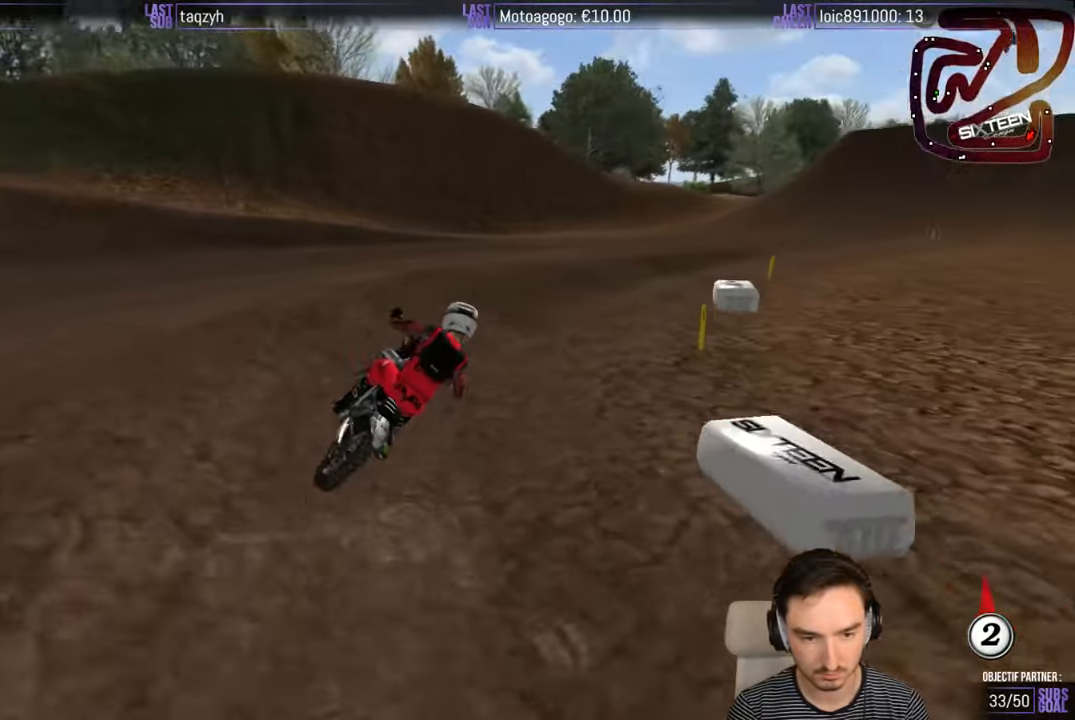
{"dt_ms": 500, "buttons": ["R2"], "left_stick": "down-left", "right_stick": "center", "events": [[316, "left_stick", "center"], [416, "left_stick", "down-left"]]}
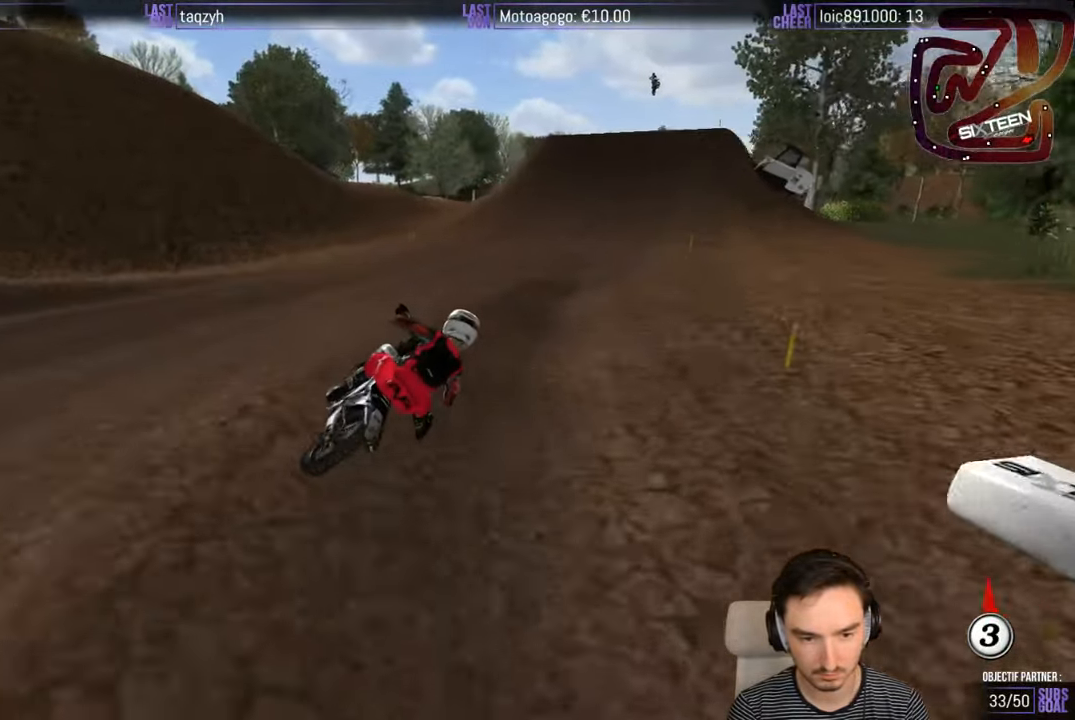
{"dt_ms": 500, "buttons": ["R2"], "left_stick": "center", "right_stick": "center", "events": [[16, "B", "down"], [33, "B", "up"], [416, "left_stick", "center"]]}
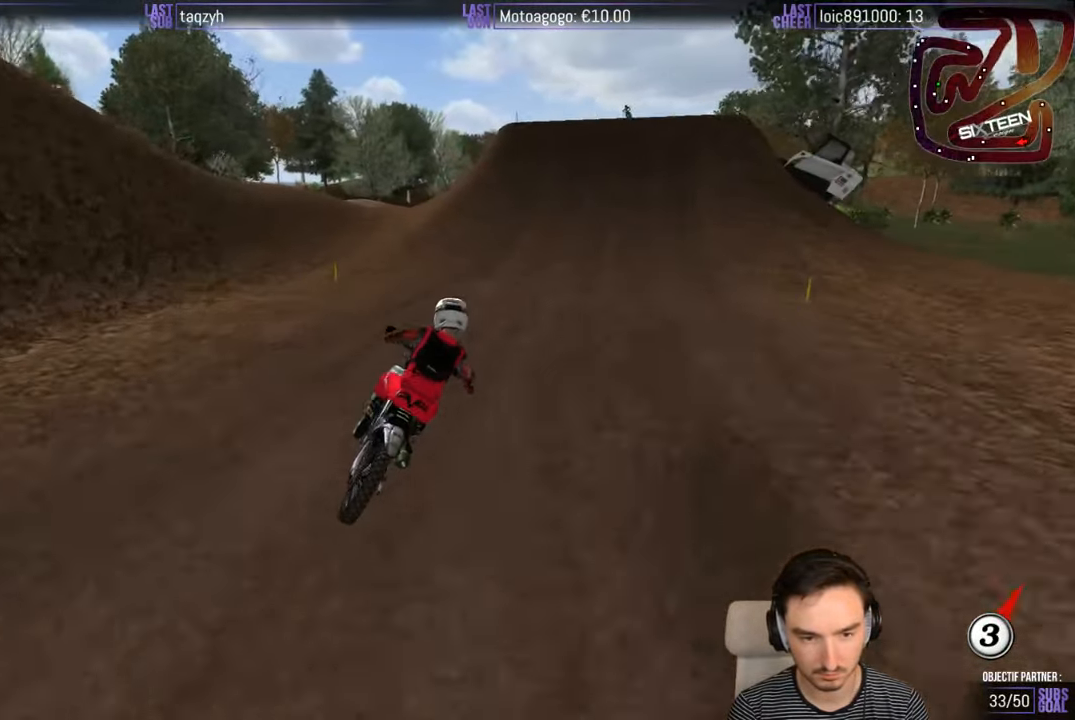
{"dt_ms": 500, "buttons": ["R2"], "left_stick": "left", "right_stick": "center", "events": [[383, "left_stick", "left"]]}
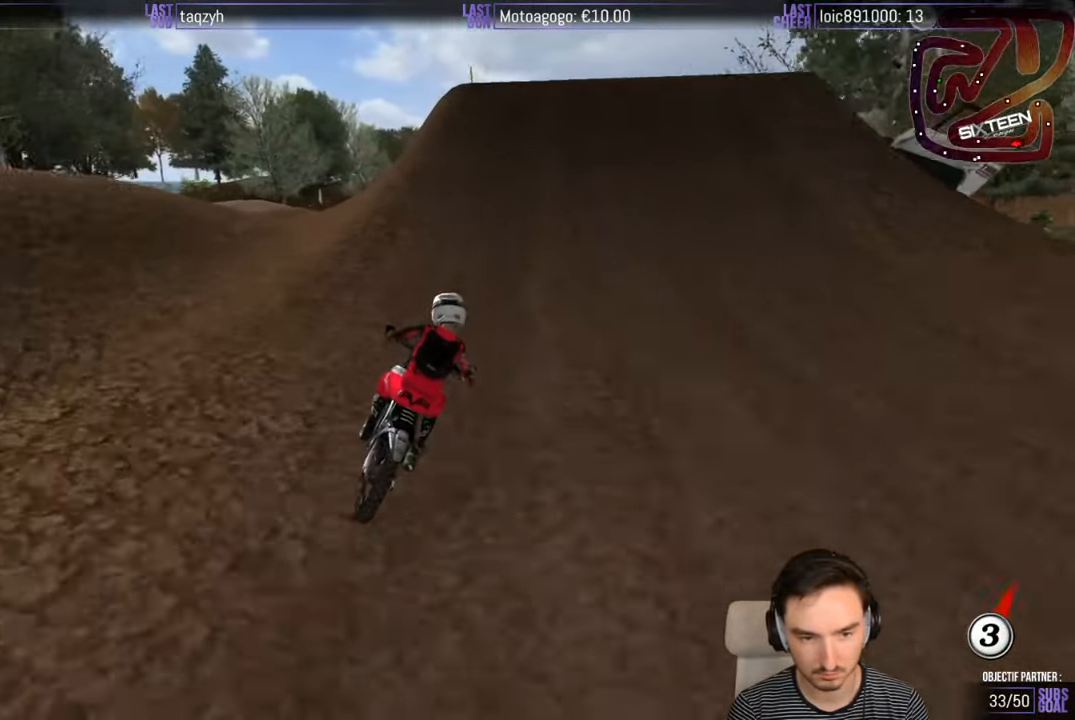
{"dt_ms": 500, "buttons": [], "left_stick": "left", "right_stick": "center", "events": [[83, "left_stick", "center"], [216, "left_stick", "left"], [416, "R2", "up"]]}
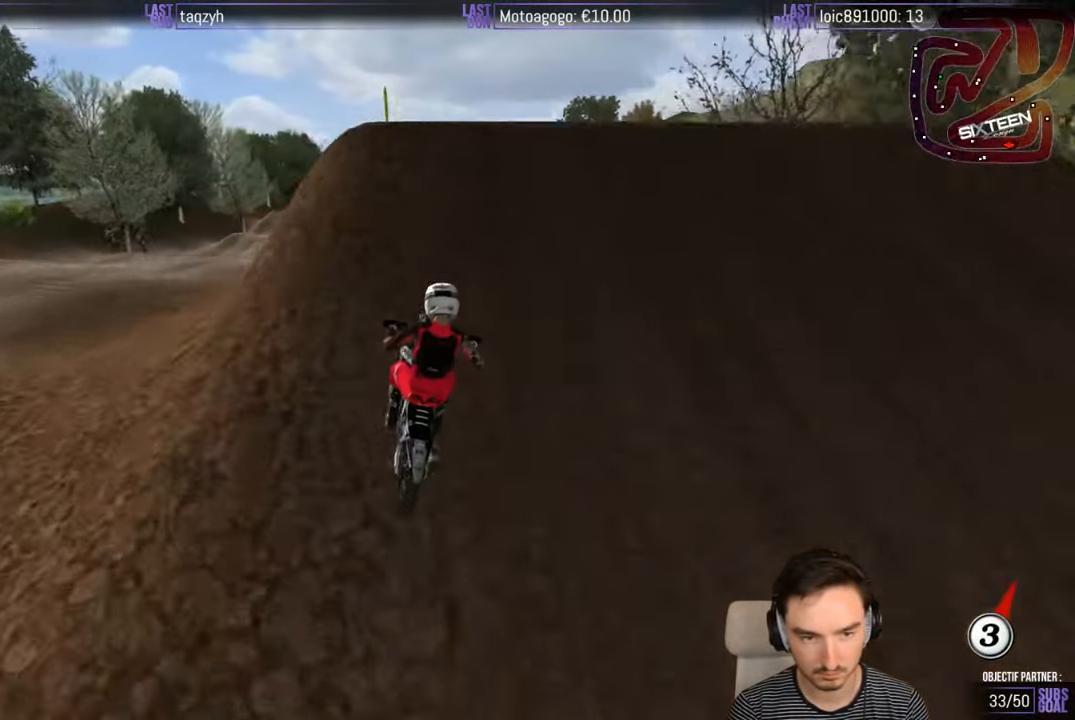
{"dt_ms": 500, "buttons": [], "left_stick": "down-left", "right_stick": "center", "events": [[16, "left_stick", "center"], [116, "left_stick", "right"], [183, "R2", "down"], [316, "R2", "up"], [316, "left_stick", "down"], [483, "left_stick", "down-left"]]}
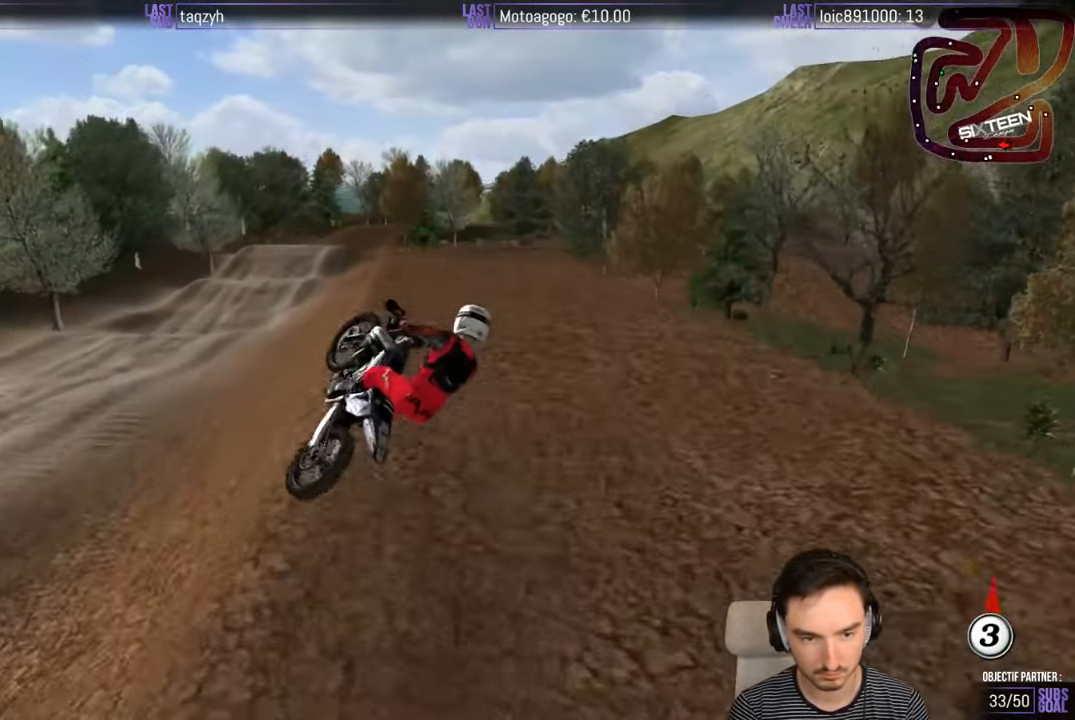
{"dt_ms": 500, "buttons": ["R2"], "left_stick": "down", "right_stick": "center", "events": [[16, "R2", "down"], [133, "R2", "up"], [233, "R2", "down"], [283, "left_stick", "down-right"], [333, "R2", "up"], [416, "R2", "down"], [483, "left_stick", "down"]]}
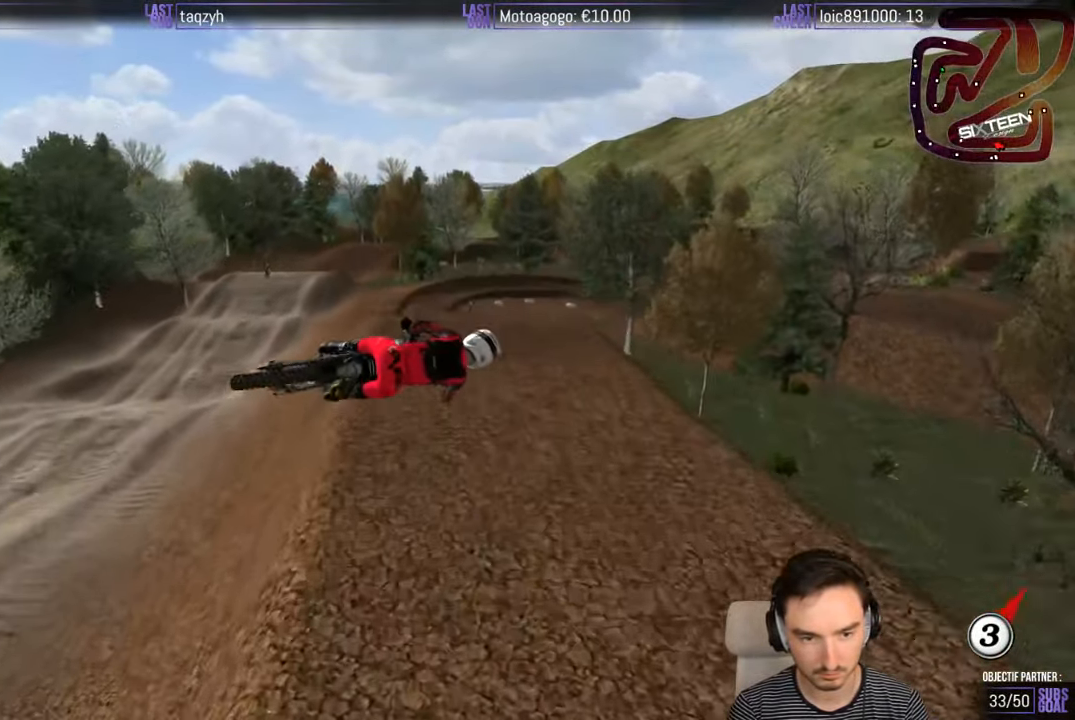
{"dt_ms": 500, "buttons": [], "left_stick": "down-right", "right_stick": "center", "events": [[33, "R2", "up"], [33, "left_stick", "down-left"], [166, "R2", "down"], [233, "R2", "up"], [333, "R2", "down"], [450, "R2", "up"], [450, "left_stick", "down-right"]]}
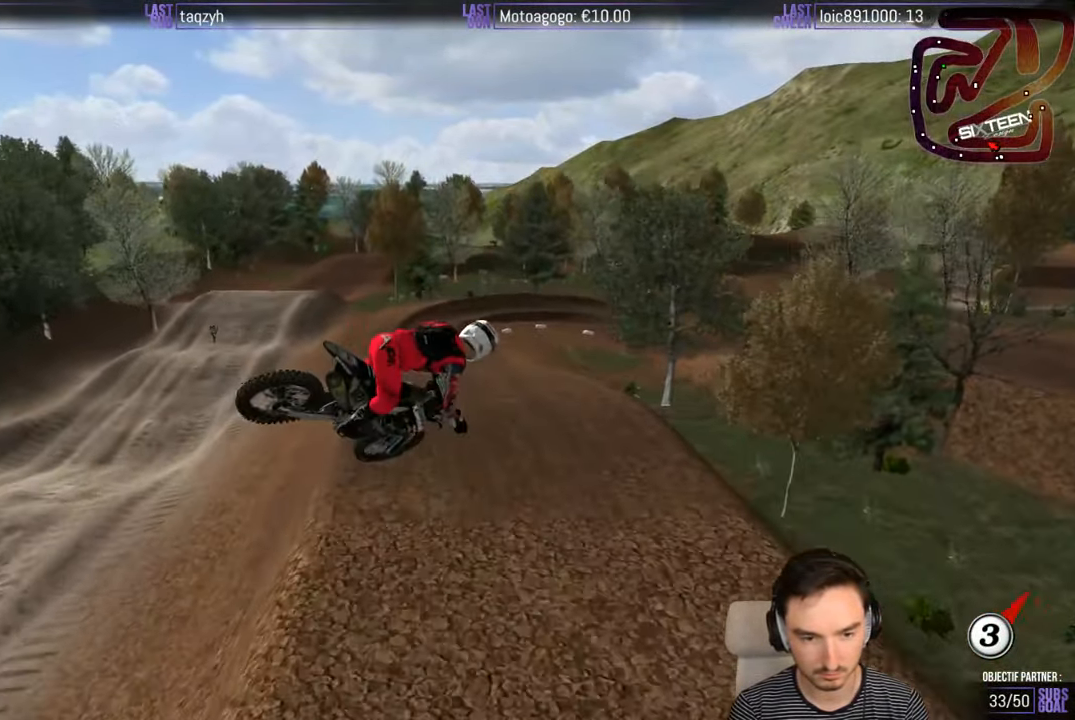
{"dt_ms": 500, "buttons": ["R2"], "left_stick": "up-left", "right_stick": "center", "events": [[383, "left_stick", "up-left"], [483, "R2", "down"]]}
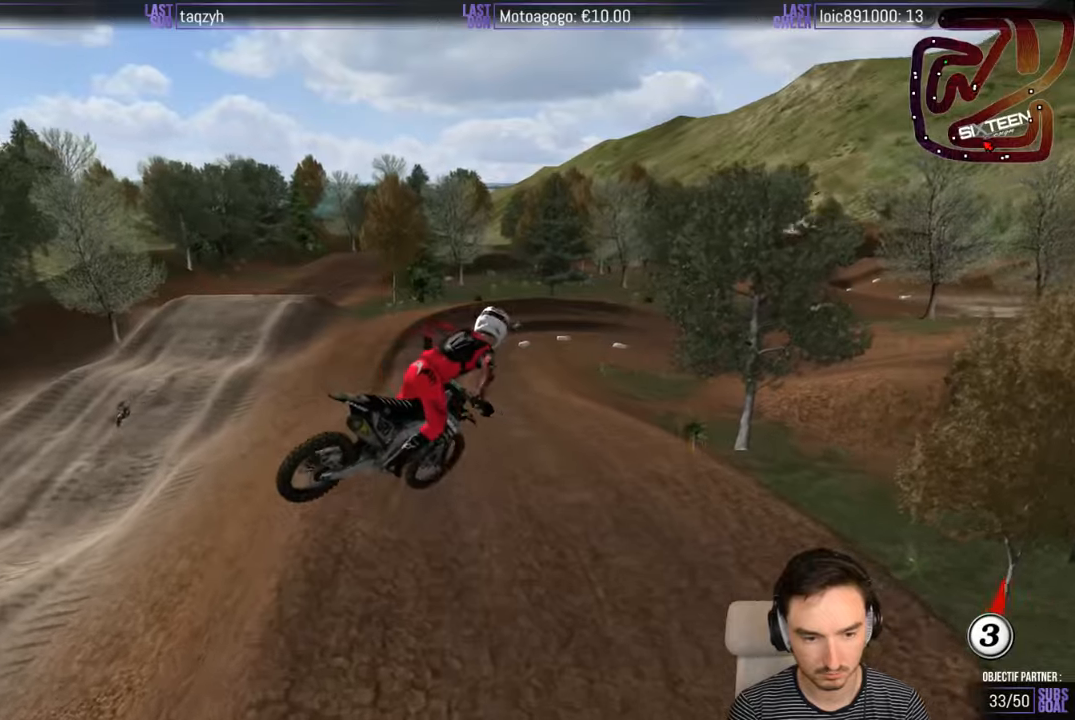
{"dt_ms": 500, "buttons": ["R2"], "left_stick": "center", "right_stick": "center", "events": [[250, "left_stick", "up-right"], [383, "left_stick", "right"], [483, "left_stick", "center"]]}
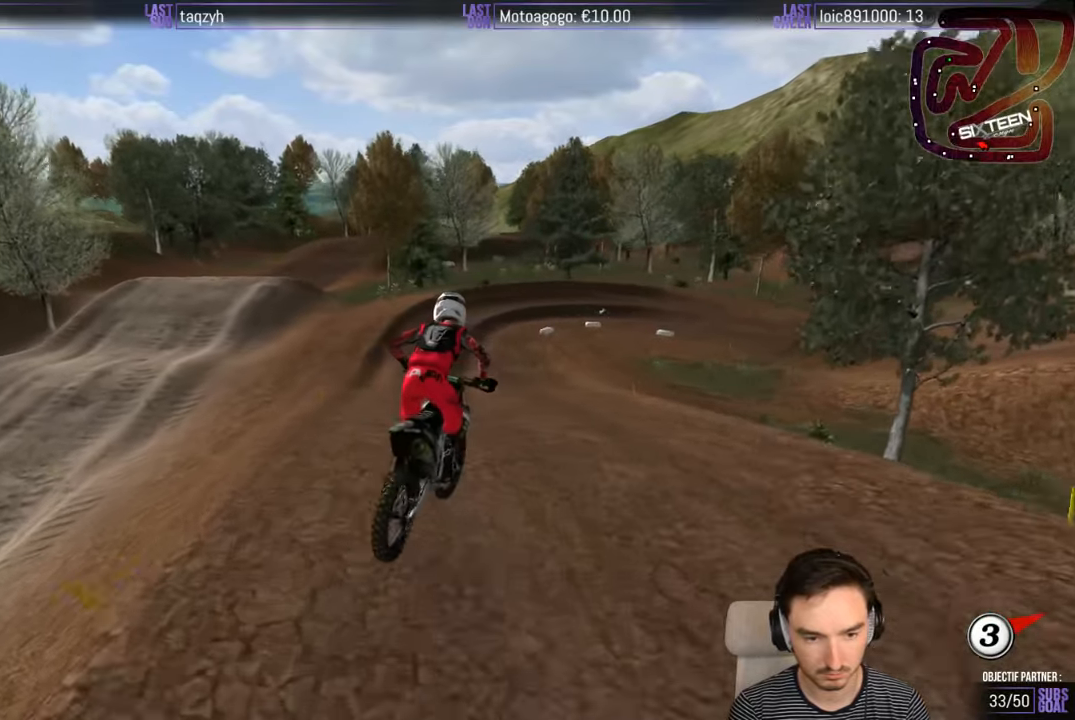
{"dt_ms": 500, "buttons": [], "left_stick": "down", "right_stick": "center", "events": [[283, "left_stick", "down-right"], [367, "left_stick", "down"], [483, "R2", "up"]]}
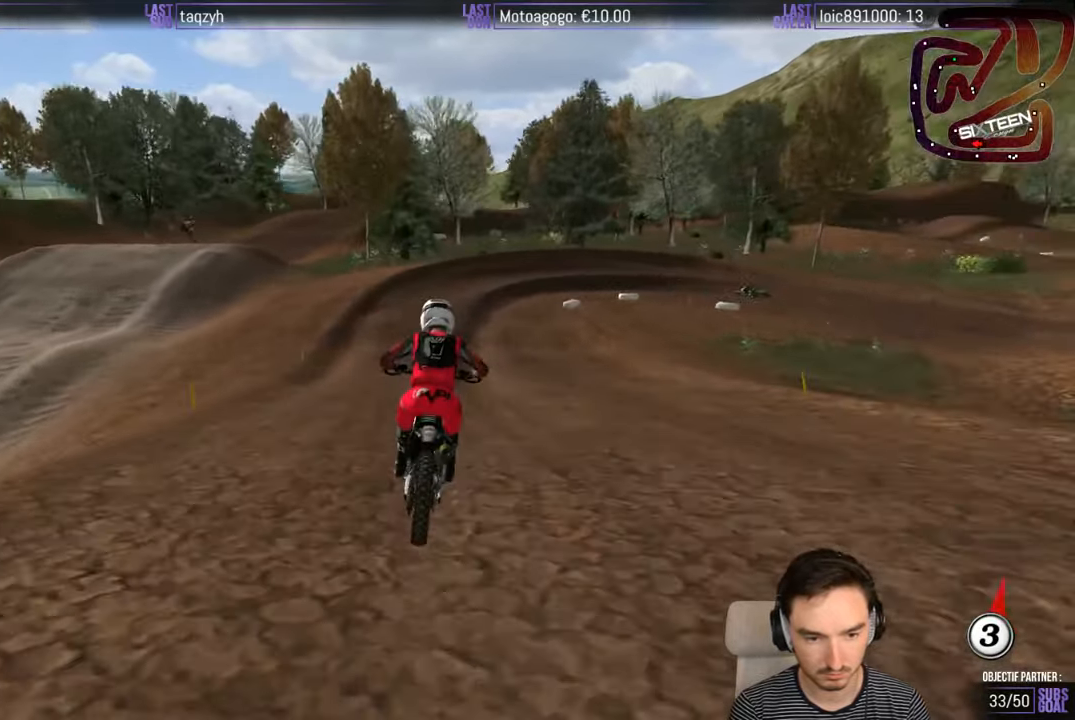
{"dt_ms": 500, "buttons": [], "left_stick": "center", "right_stick": "center", "events": [[50, "X", "down"], [50, "left_stick", "down-right"], [150, "X", "up"], [250, "X", "down"], [350, "X", "up"], [350, "left_stick", "center"]]}
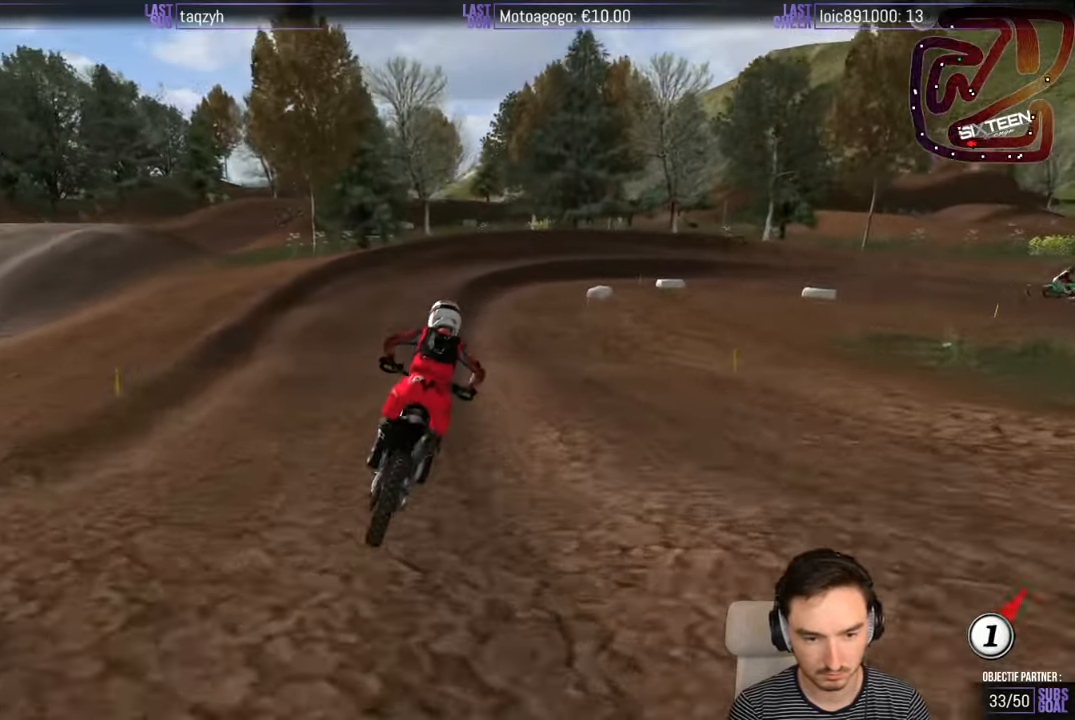
{"dt_ms": 500, "buttons": [], "left_stick": "down-right", "right_stick": "center", "events": [[350, "left_stick", "down-right"]]}
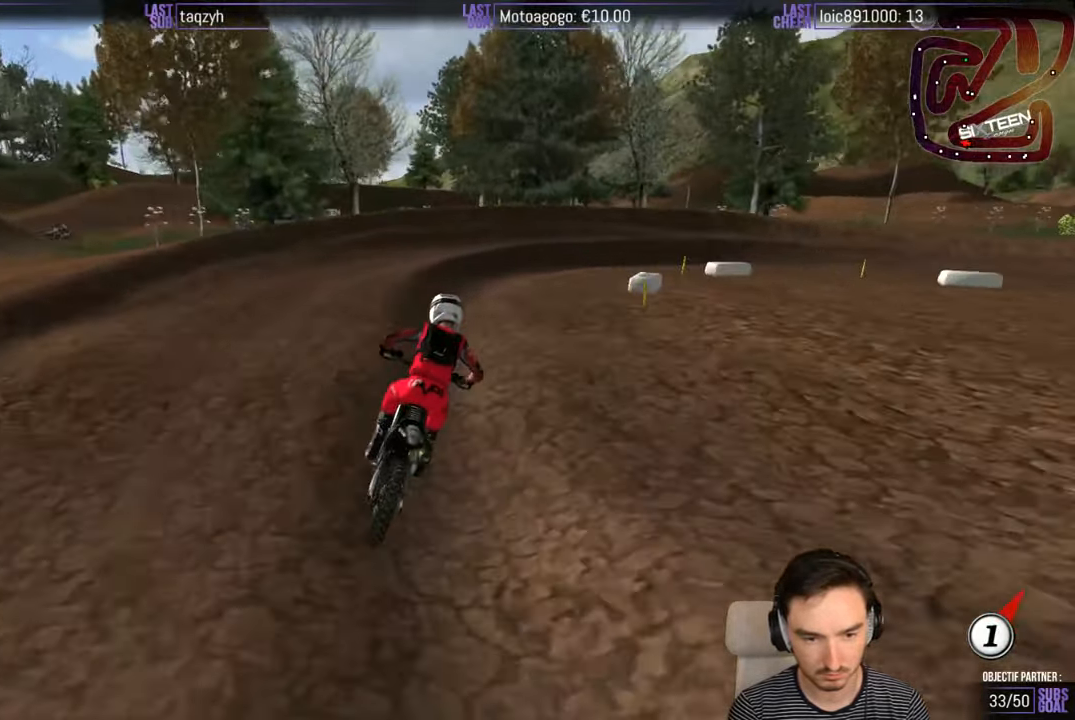
{"dt_ms": 500, "buttons": [], "left_stick": "right", "right_stick": "center", "events": [[450, "left_stick", "right"]]}
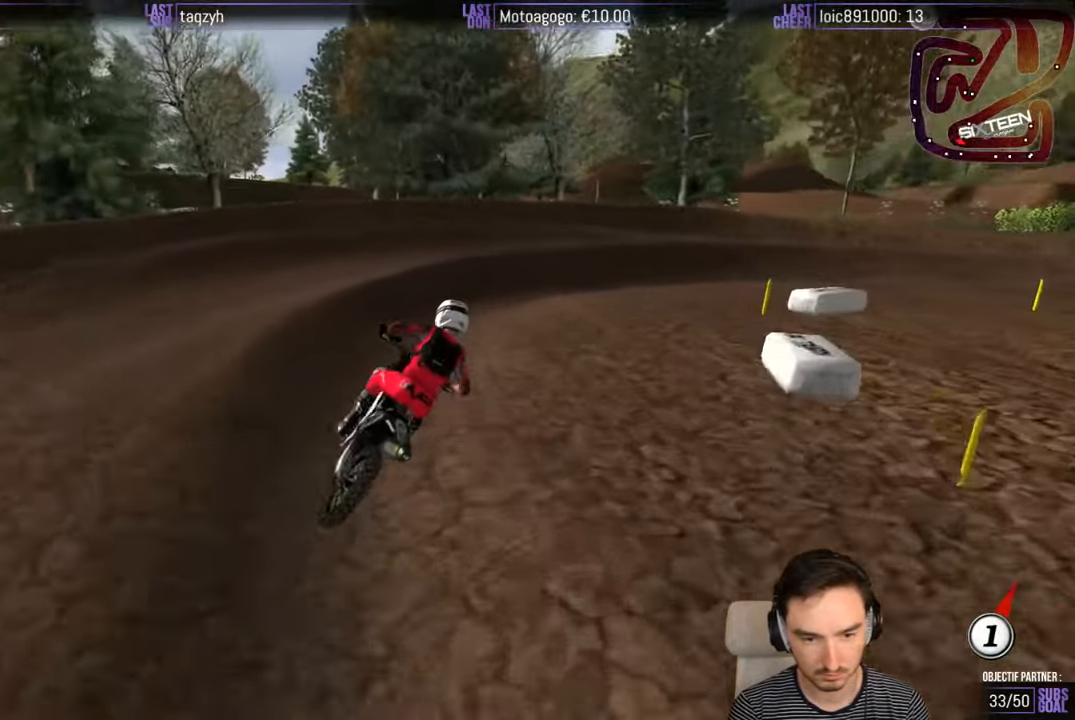
{"dt_ms": 500, "buttons": ["R2"], "left_stick": "right", "right_stick": "center", "events": [[450, "R2", "down"]]}
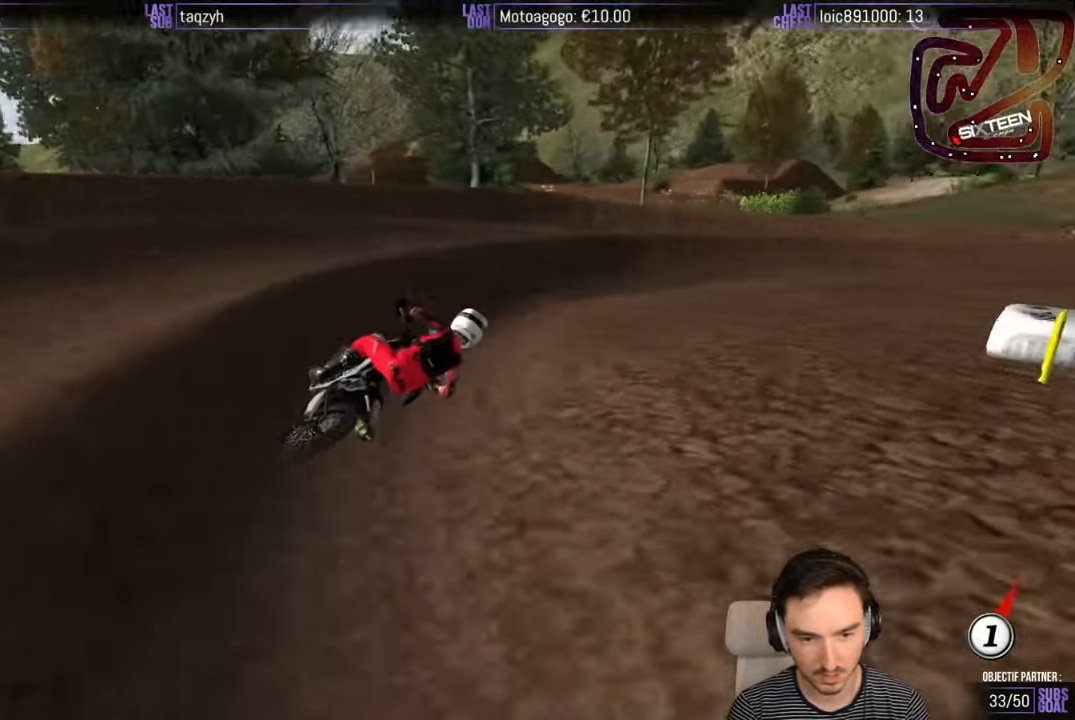
{"dt_ms": 500, "buttons": ["R2"], "left_stick": "right", "right_stick": "center", "events": [[167, "left_stick", "center"], [450, "left_stick", "right"]]}
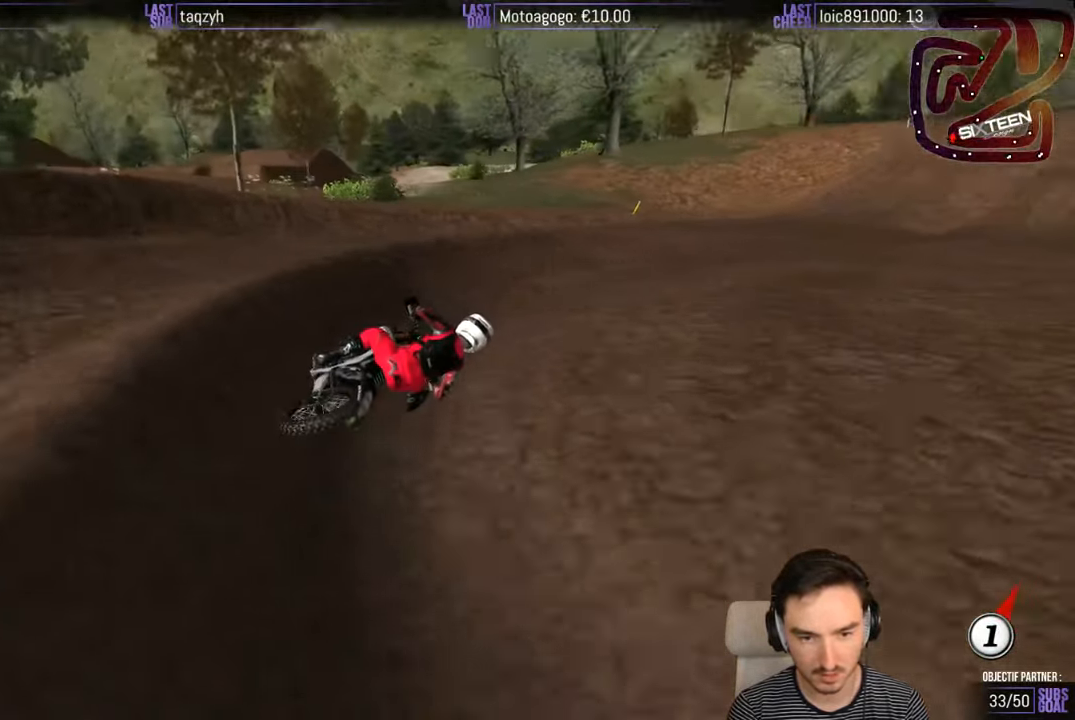
{"dt_ms": 500, "buttons": ["R2"], "left_stick": "left", "right_stick": "center", "events": [[217, "left_stick", "center"], [267, "left_stick", "left"]]}
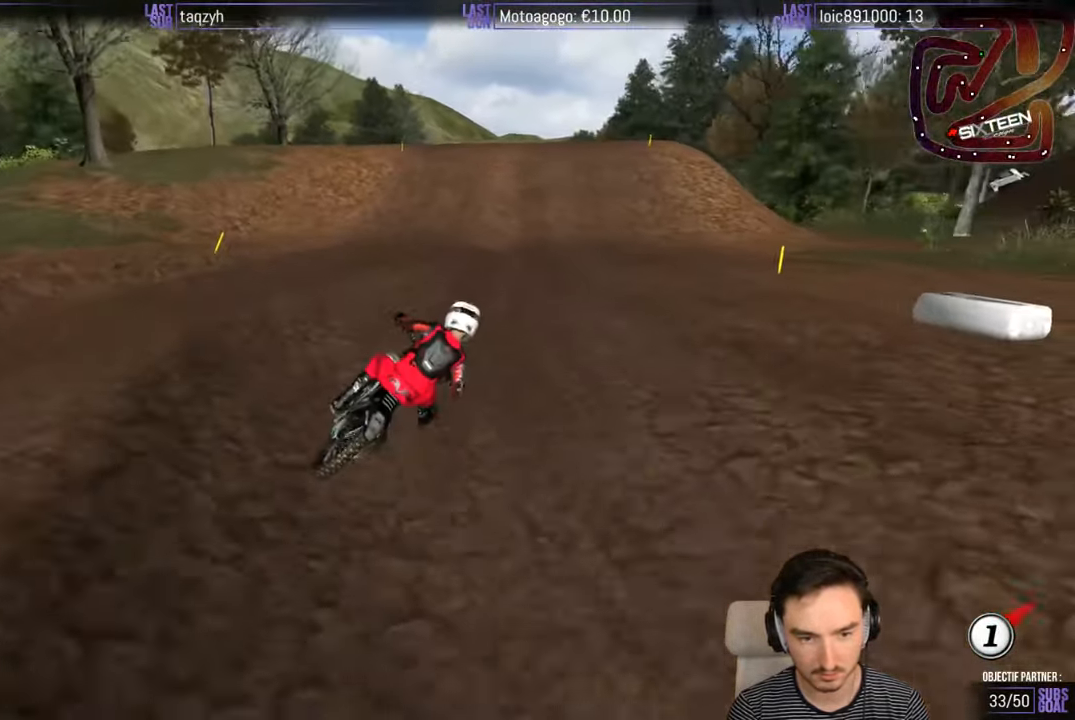
{"dt_ms": 500, "buttons": ["R2"], "left_stick": "center", "right_stick": "center", "events": [[50, "B", "down"], [150, "B", "up"], [417, "left_stick", "center"]]}